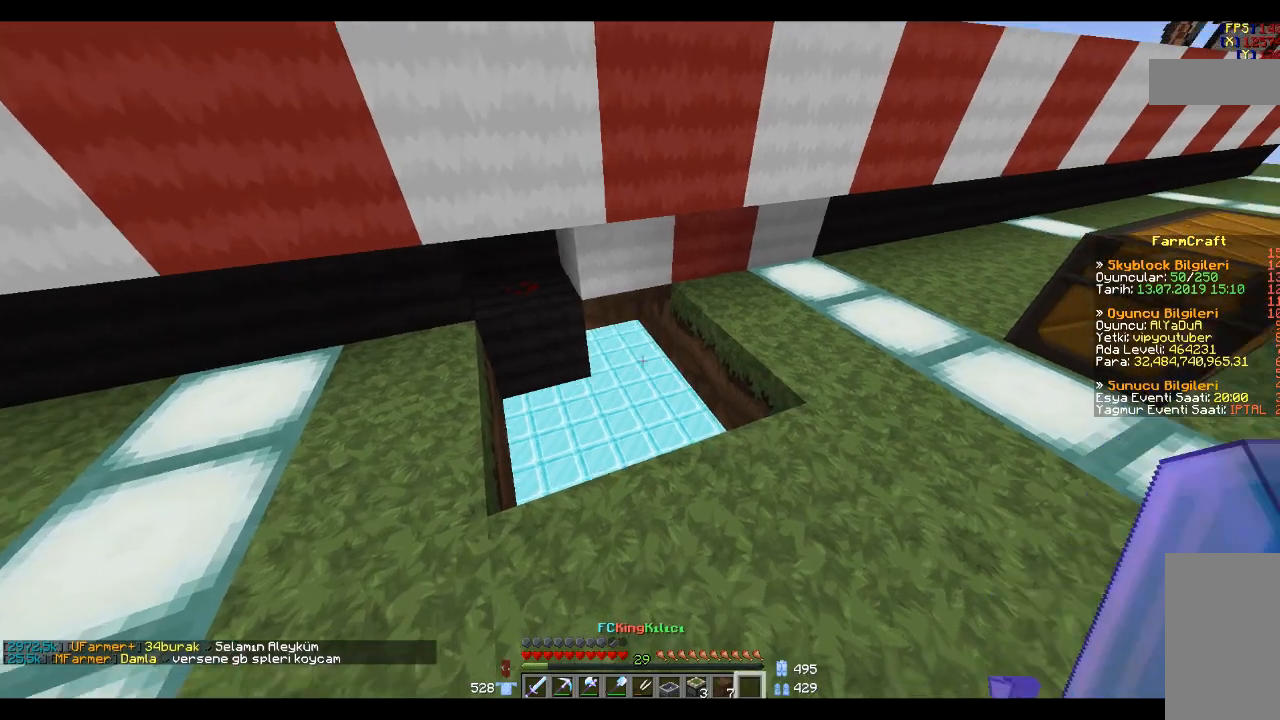
Gameplay with keyboard and mouse; each line is a JSON object with the keys and mouse buttons held at the frame after it. "events" lists presses ("down") and releases ("up") of "a", "d", "s", "space", "w", "mouse_left" and "mouse_right" between this image and that frame as [ms after this image, input, new state], when the widget could be followed in between. "mouse_left", "mouse_right" = the "left", "right" buttons of the "mouse" list. No other keys are recorded. Fast repeated clicks can show as one long hold. Mouse movement is not recorded.
{"keys": [], "mouse": [], "events": [[267, "mouse_right", "down"], [367, "mouse_right", "up"]]}
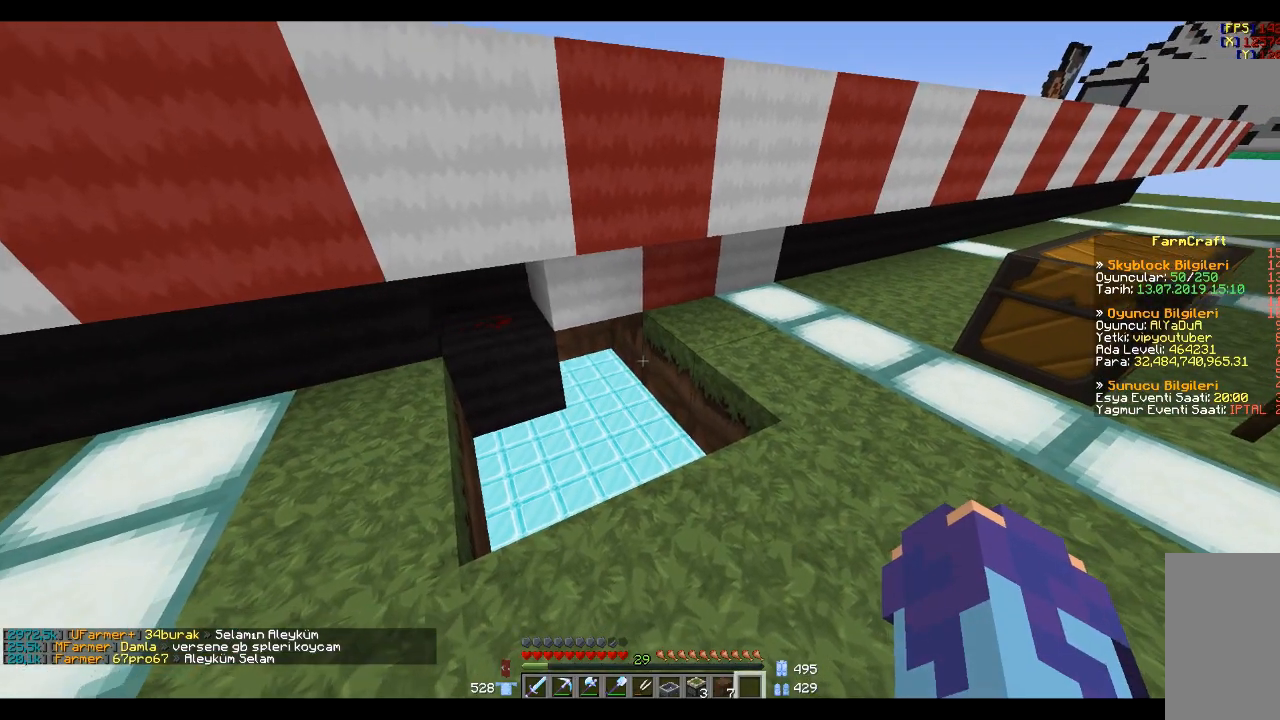
{"keys": [], "mouse": [], "events": [[167, "a", "down"], [233, "w", "down"], [334, "w", "up"], [367, "a", "up"]]}
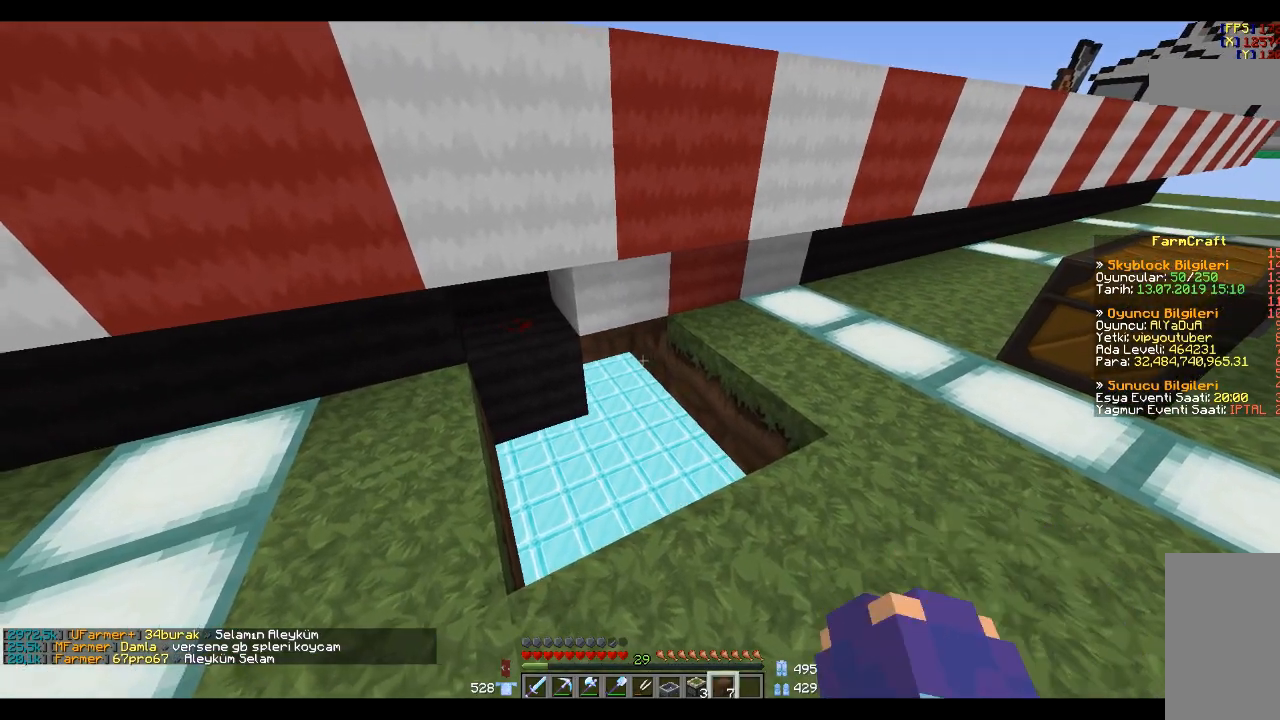
{"keys": [], "mouse": [], "events": [[167, "mouse_right", "down"], [267, "mouse_right", "up"]]}
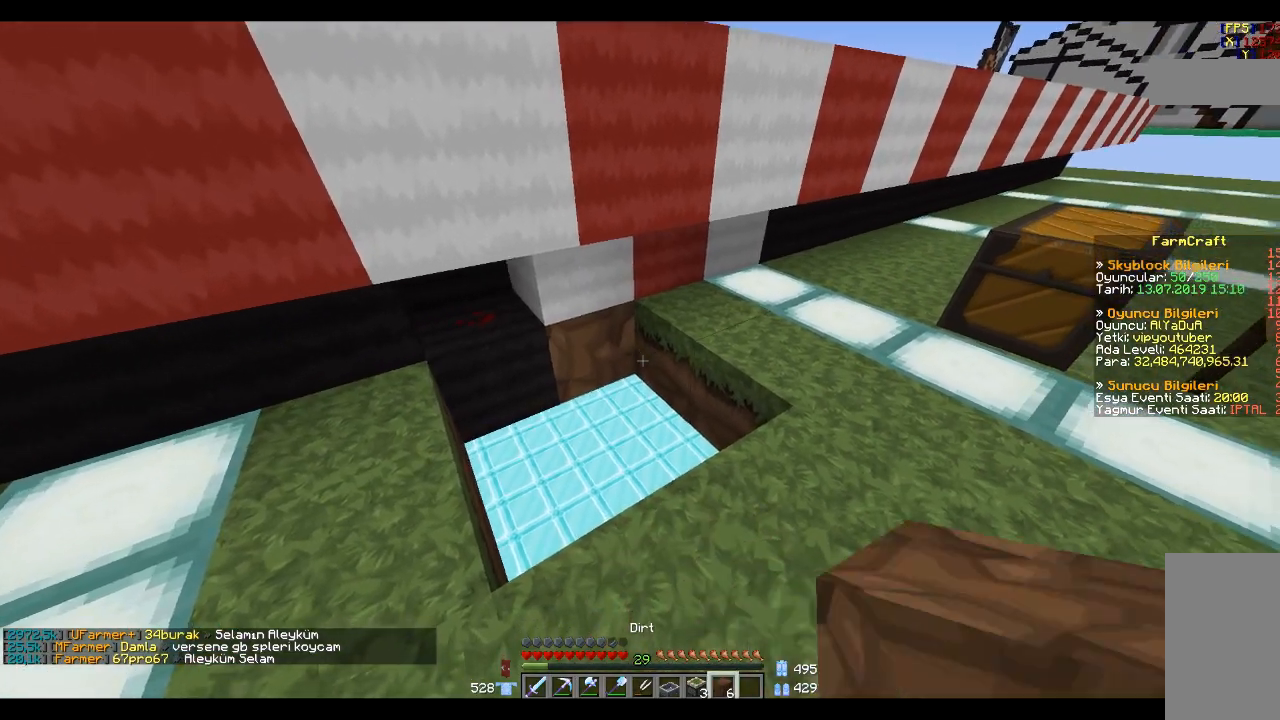
{"keys": [], "mouse": [], "events": [[33, "mouse_right", "down"], [133, "mouse_right", "up"], [233, "mouse_right", "down"], [267, "a", "down"], [334, "mouse_right", "up"], [434, "a", "up"]]}
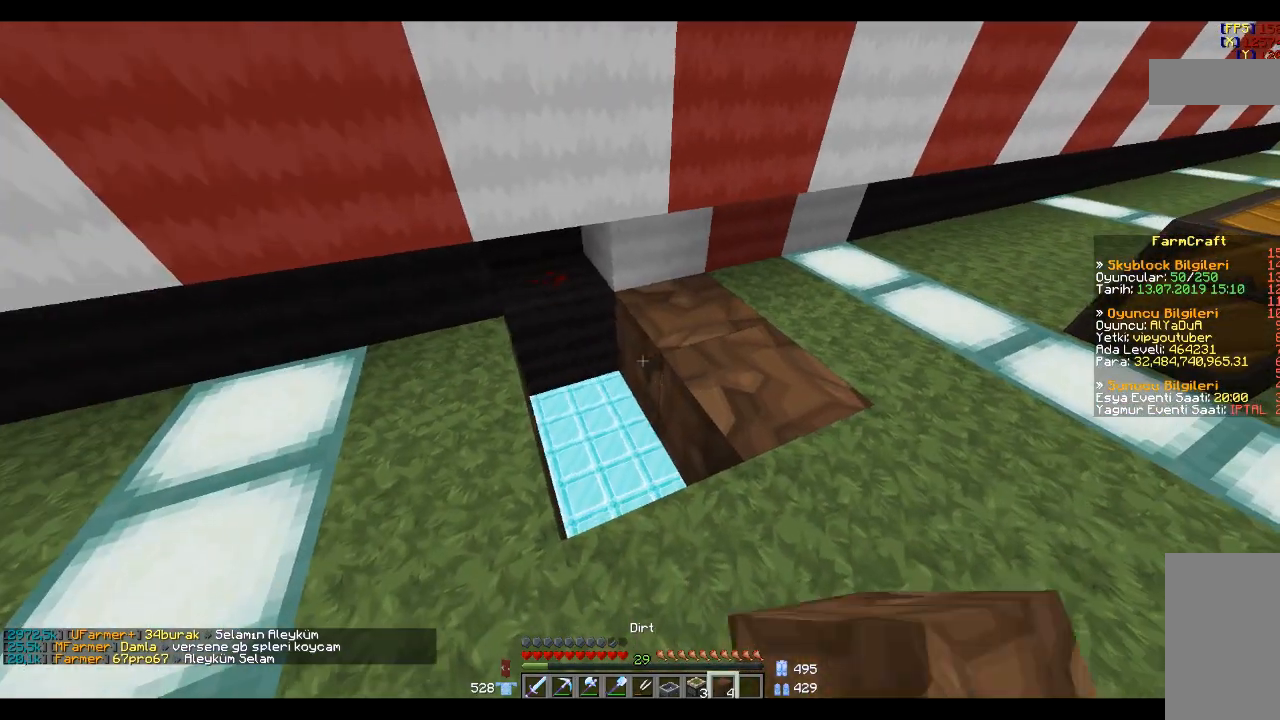
{"keys": [], "mouse": [], "events": [[67, "mouse_right", "down"], [201, "mouse_right", "up"], [234, "a", "down"], [234, "mouse_right", "down"], [367, "a", "up"], [367, "mouse_right", "up"]]}
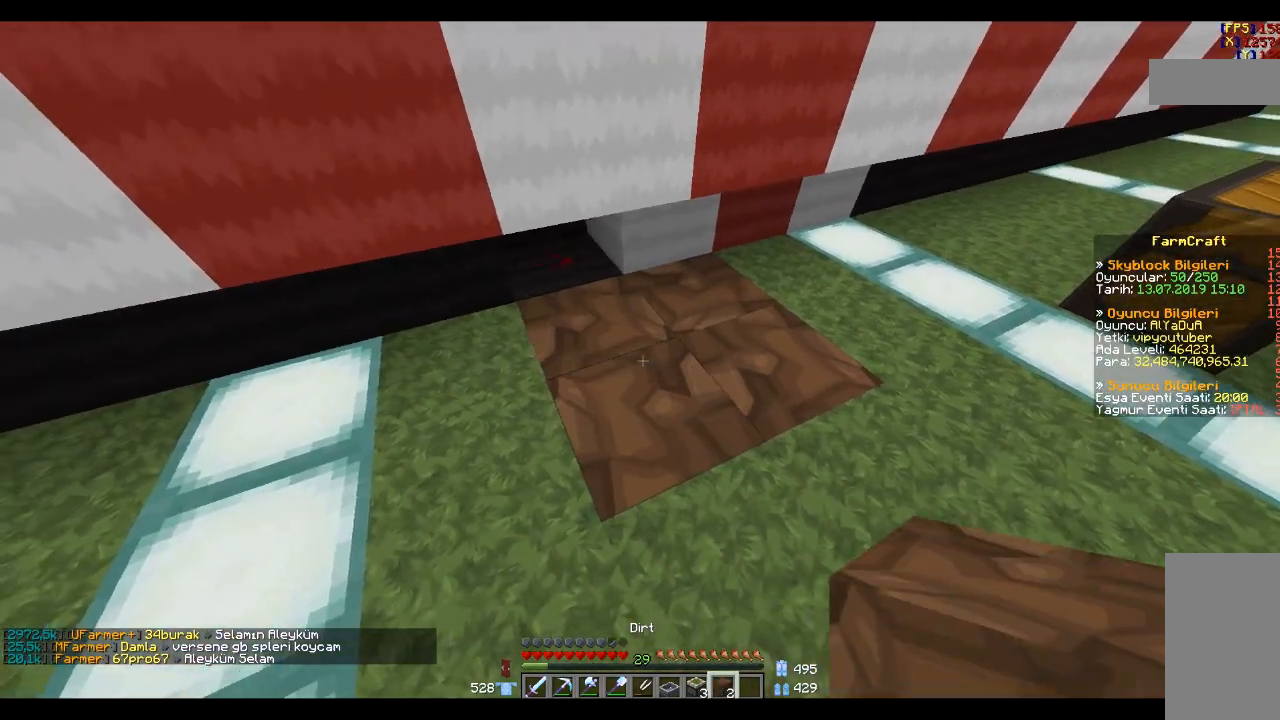
{"keys": [], "mouse": [], "events": [[33, "s", "down"], [200, "s", "up"]]}